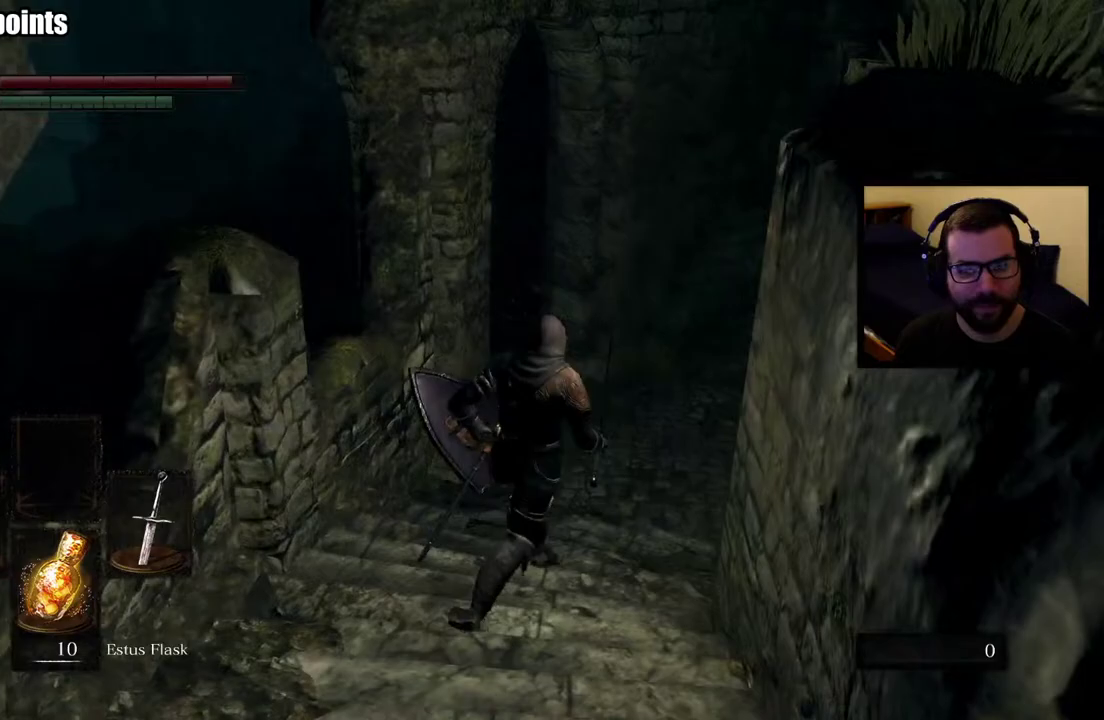
Gameplay with a controller (PlayStation layout); each line is a JSON object with the inputs held at the frame after it. "events" lists button and stick changes between this image and that frame as [ms after this image, input, new state], when the widget could be followed in between.
{"buttons": [], "left_stick": "up-left", "right_stick": "center"}
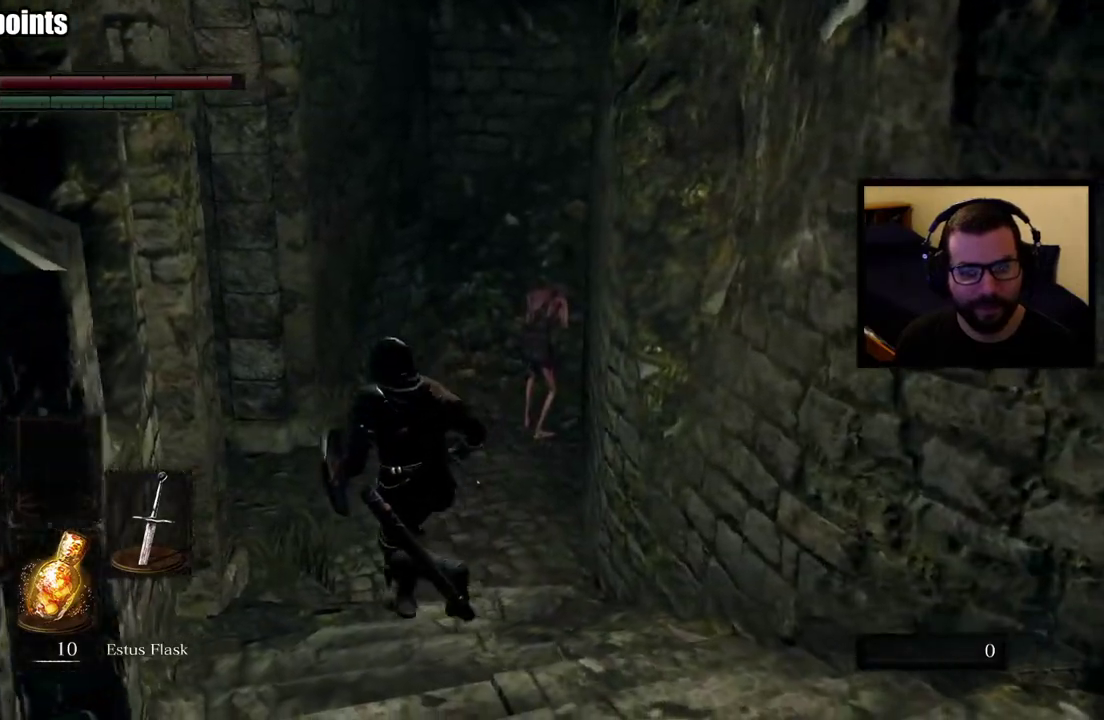
{"buttons": ["R2"], "left_stick": "up", "right_stick": "center"}
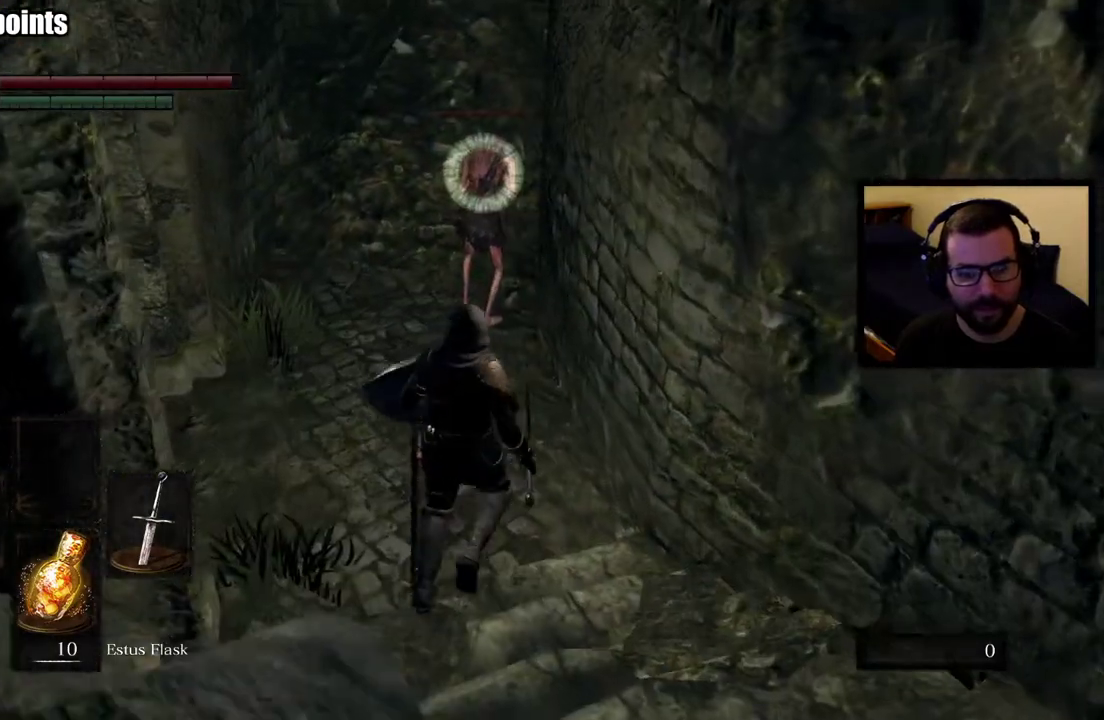
{"buttons": ["R2"], "left_stick": "center", "right_stick": "center", "events": [[250, "left_stick", "center"]]}
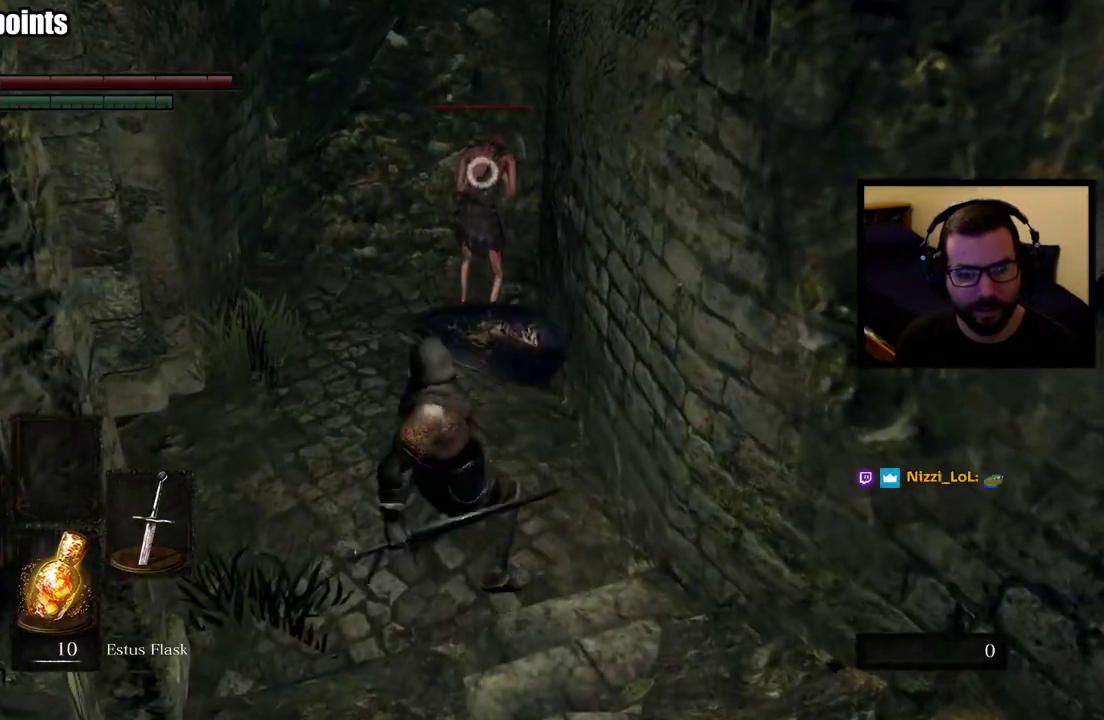
{"buttons": [], "left_stick": "center", "right_stick": "center", "events": [[250, "R2", "up"]]}